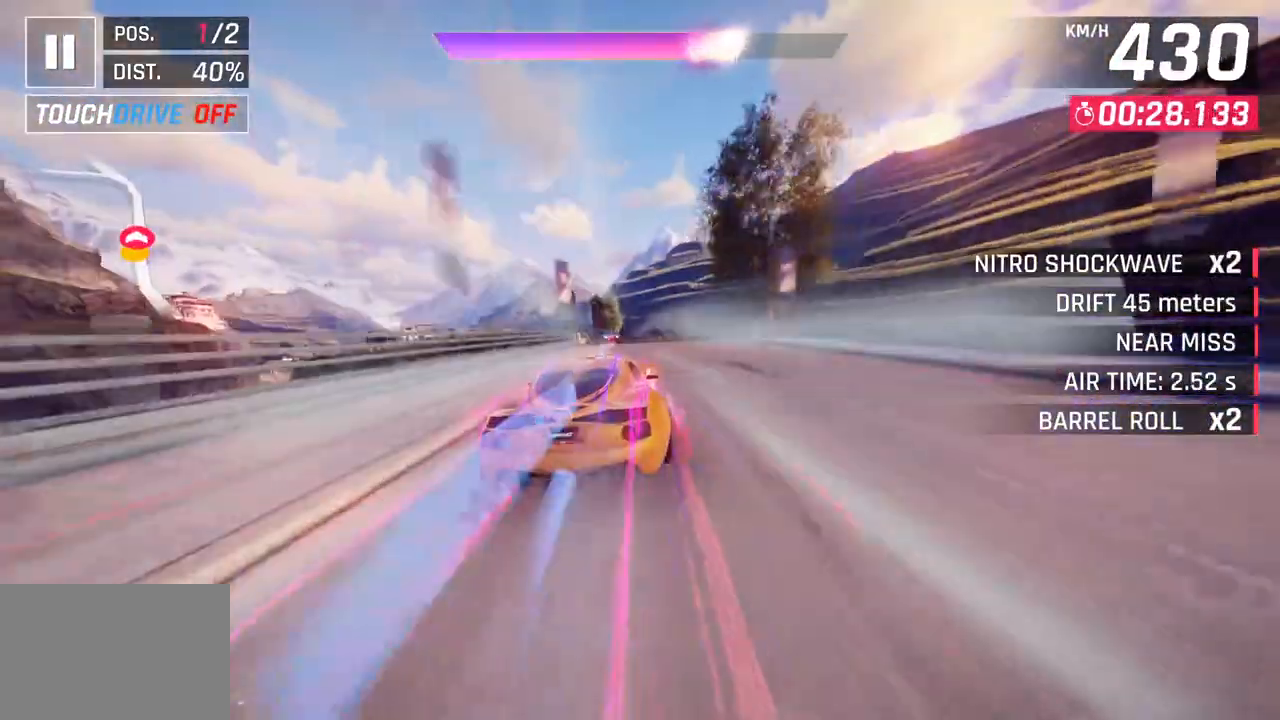
Gameplay with a controller (PlayStation layout); each line is a JSON object with the inputs held at the frame after it. "events" lists button and stick changes between this image and that frame as [ms after this image, input, new state], when the widget could be followed in between.
{"buttons": [], "left_stick": "right", "right_stick": "center", "events": [[100, "left_stick", "center"], [400, "SQUARE", "down"], [433, "left_stick", "right"], [467, "SQUARE", "up"]]}
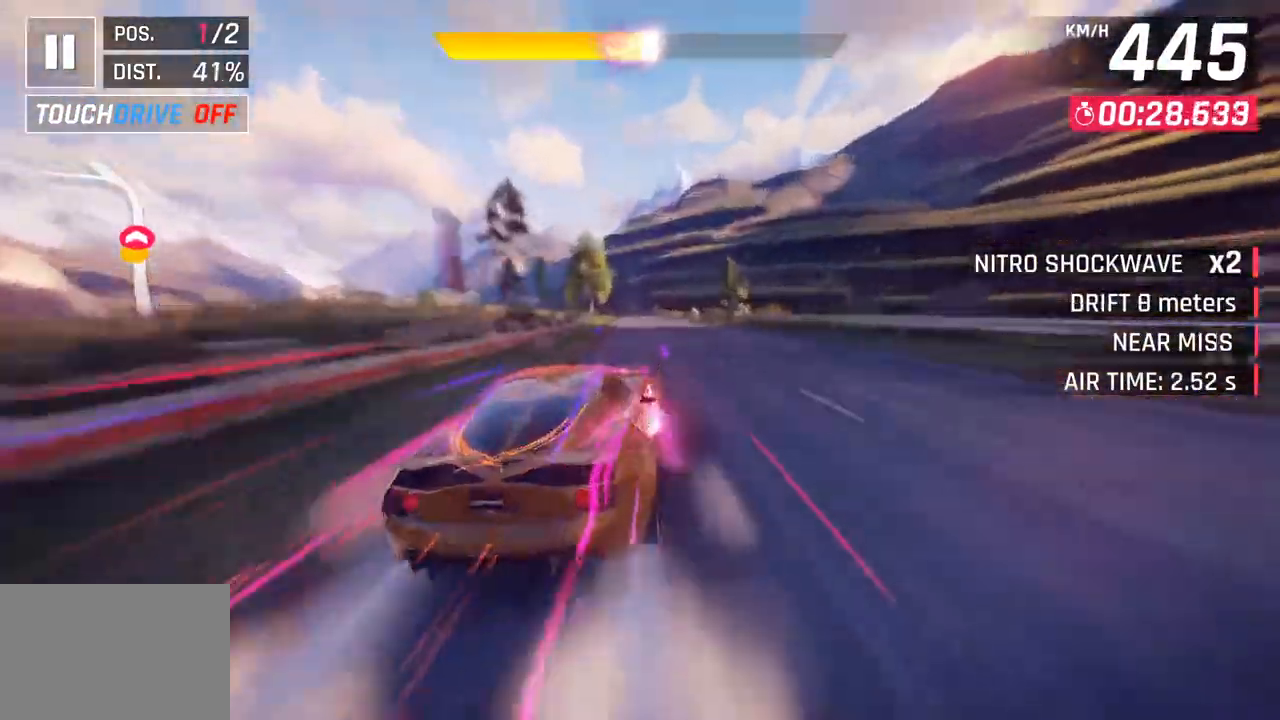
{"buttons": [], "left_stick": "center", "right_stick": "center", "events": [[33, "SQUARE", "down"], [50, "CROSS", "down"], [50, "left_stick", "center"], [83, "SQUARE", "up"], [200, "CROSS", "up"]]}
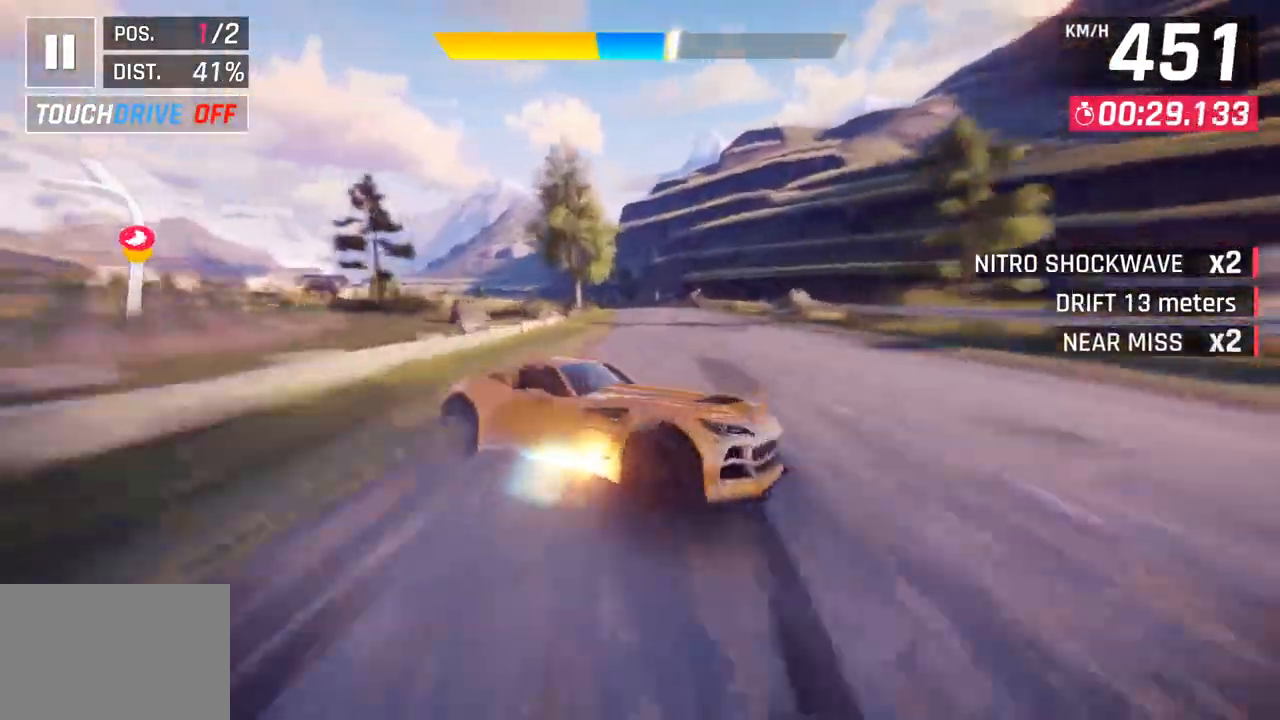
{"buttons": [], "left_stick": "left", "right_stick": "center", "events": [[50, "left_stick", "left"], [350, "SQUARE", "down"], [483, "SQUARE", "up"]]}
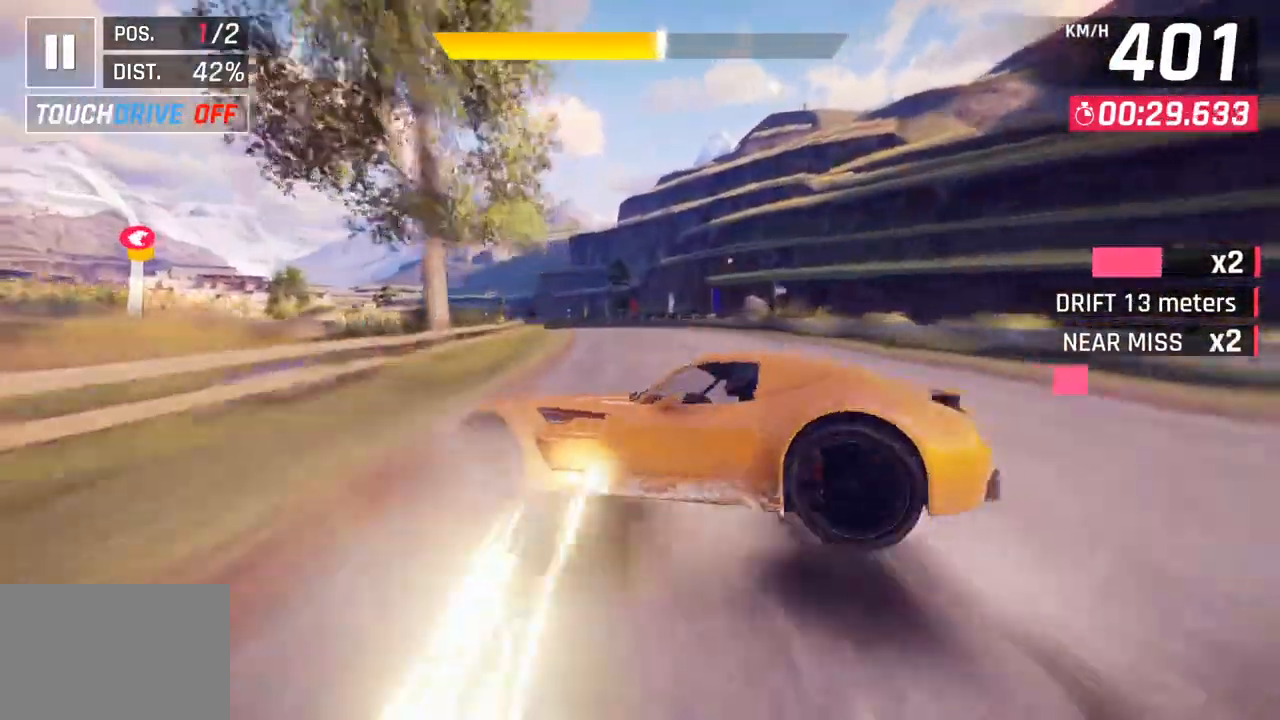
{"buttons": [], "left_stick": "left", "right_stick": "center", "events": []}
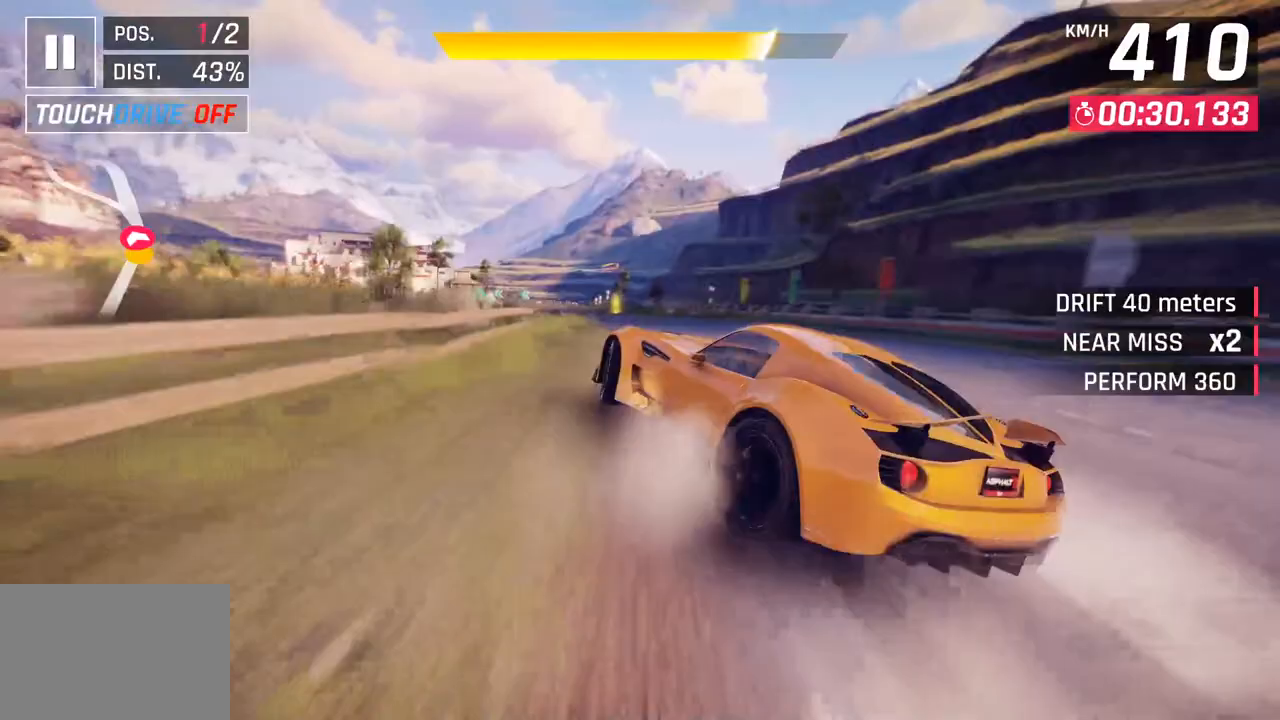
{"buttons": [], "left_stick": "left", "right_stick": "center", "events": []}
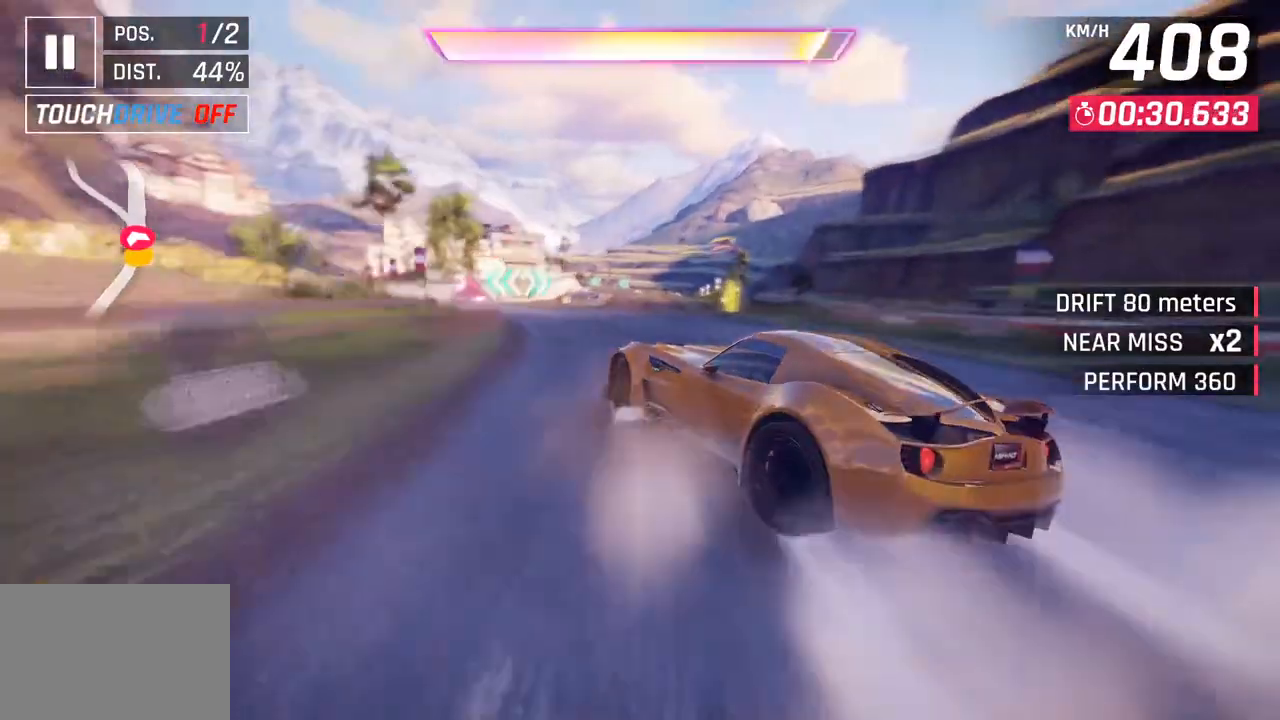
{"buttons": [], "left_stick": "center", "right_stick": "center", "events": [[400, "left_stick", "center"]]}
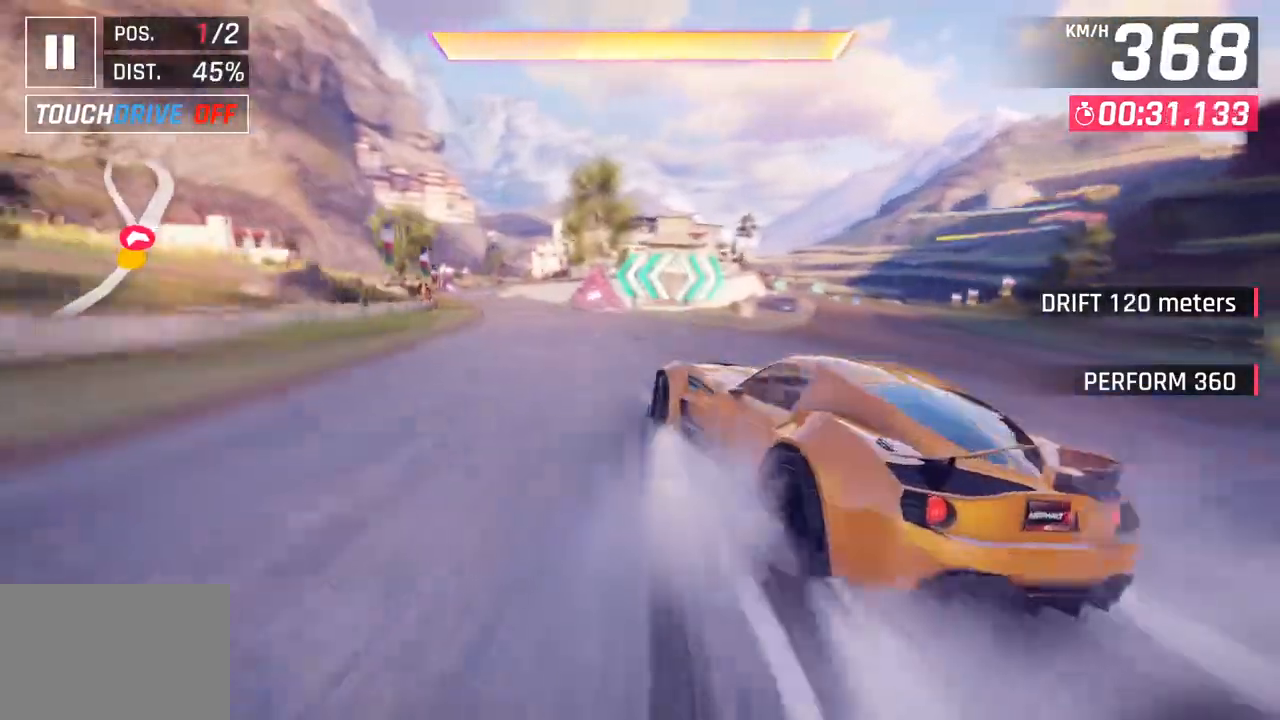
{"buttons": [], "left_stick": "center", "right_stick": "center", "events": [[17, "CROSS", "down"], [17, "R1", "down"], [183, "left_stick", "left"], [217, "CROSS", "up"], [233, "R1", "up"], [250, "left_stick", "down-left"], [367, "left_stick", "center"]]}
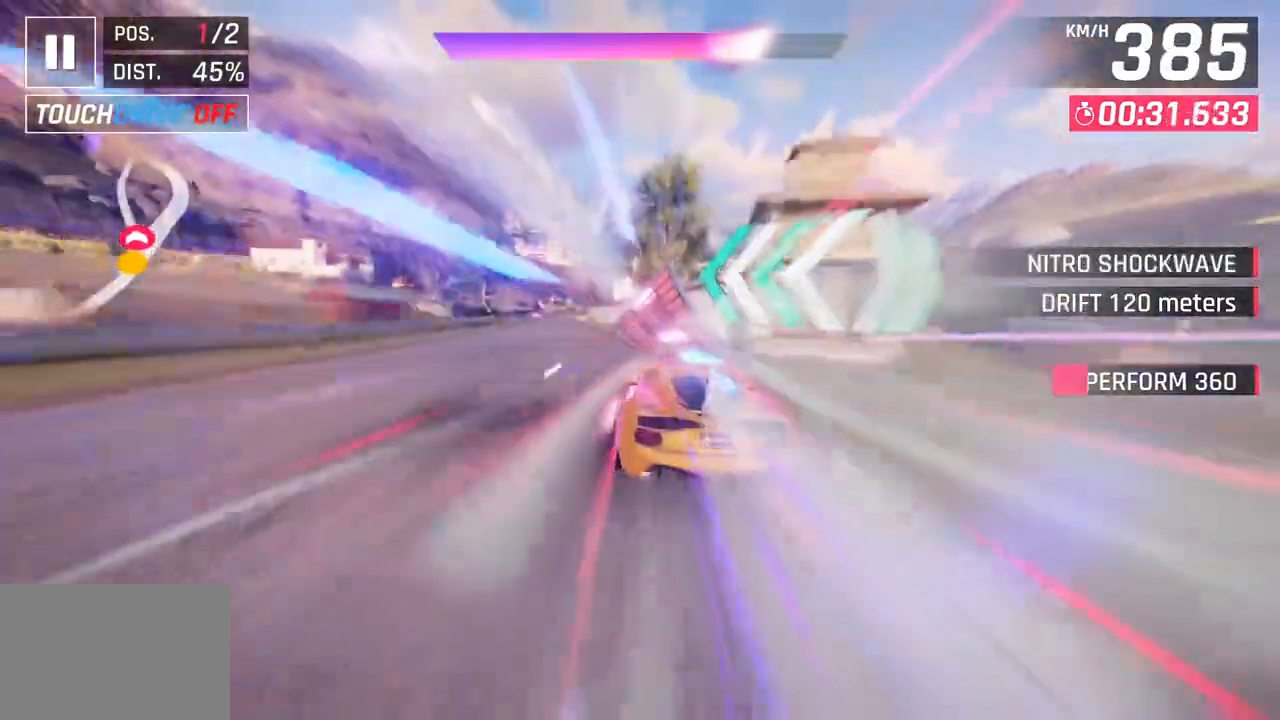
{"buttons": ["CROSS", "R1"], "left_stick": "left", "right_stick": "center", "events": [[133, "left_stick", "right"], [267, "left_stick", "center"], [333, "left_stick", "left"], [467, "CROSS", "down"], [467, "R1", "down"]]}
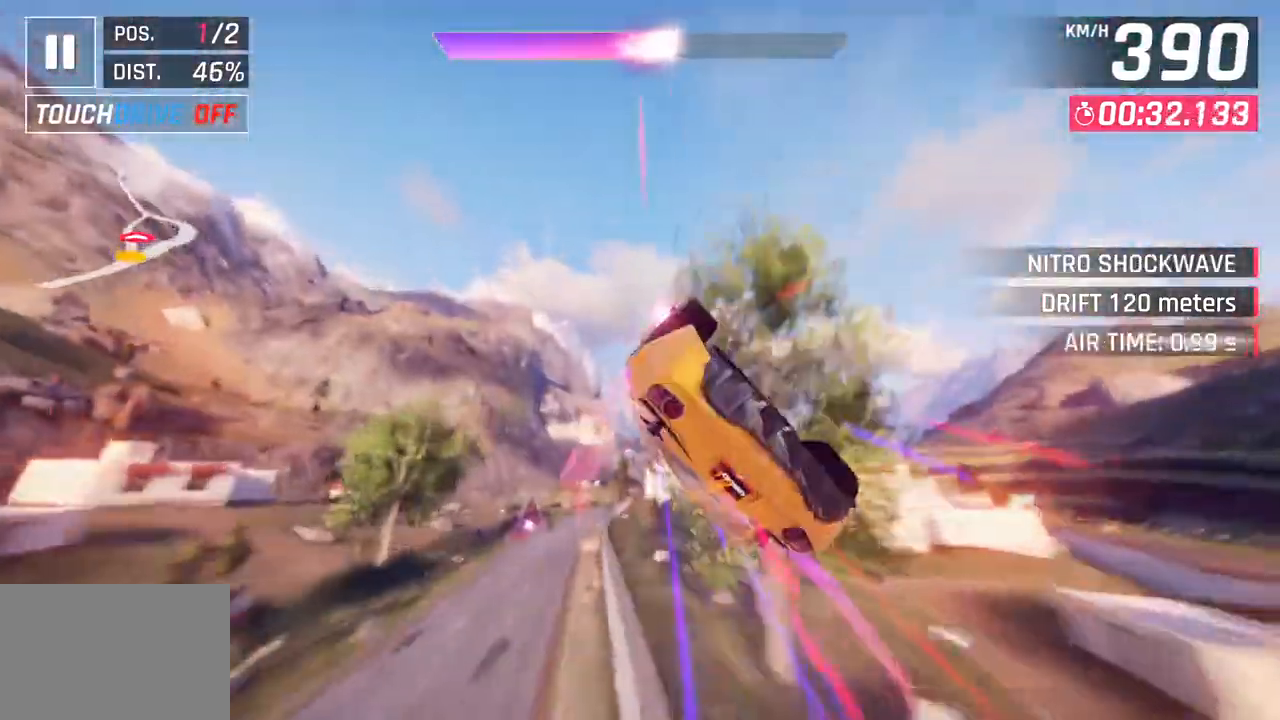
{"buttons": [], "left_stick": "center", "right_stick": "center", "events": [[150, "CROSS", "up"], [167, "R1", "up"], [200, "left_stick", "center"], [267, "CROSS", "down"], [283, "R1", "down"], [417, "CROSS", "up"], [433, "R1", "up"]]}
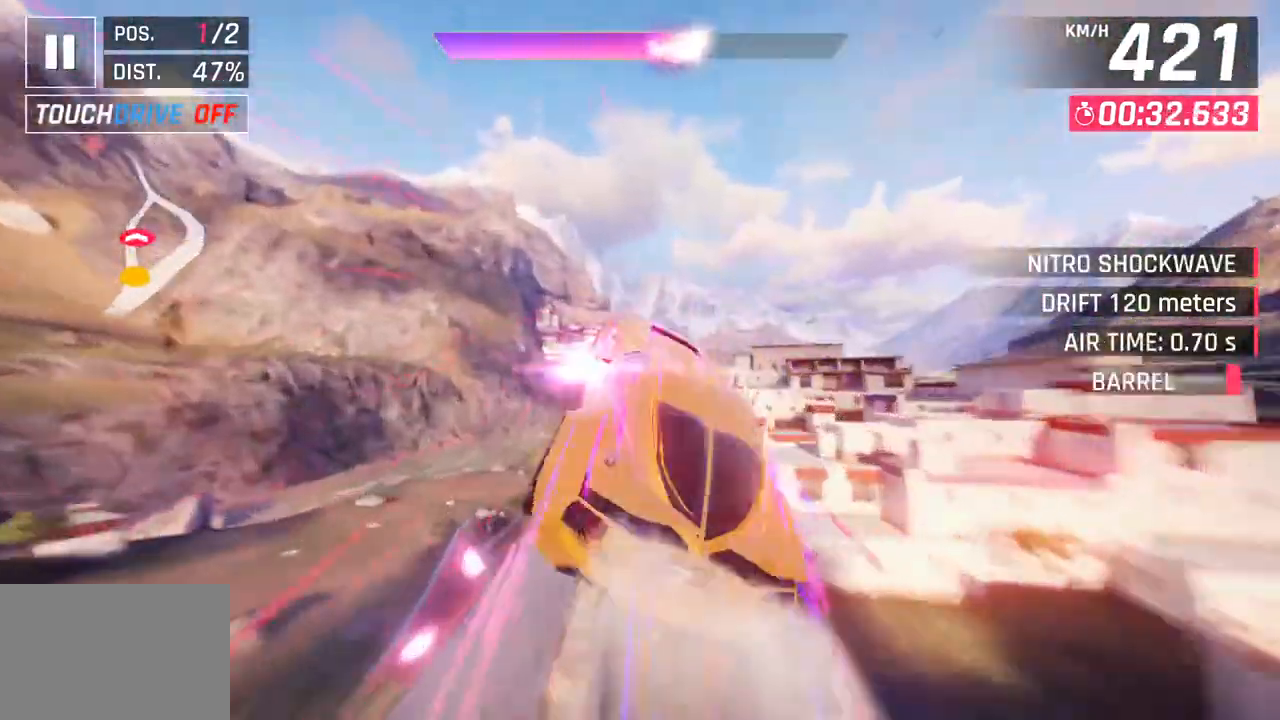
{"buttons": [], "left_stick": "right", "right_stick": "center", "events": [[17, "CROSS", "down"], [17, "R1", "down"], [17, "left_stick", "right"], [183, "CROSS", "up"], [183, "R1", "up"], [283, "CROSS", "down"], [283, "R1", "down"], [433, "CROSS", "up"], [450, "R1", "up"]]}
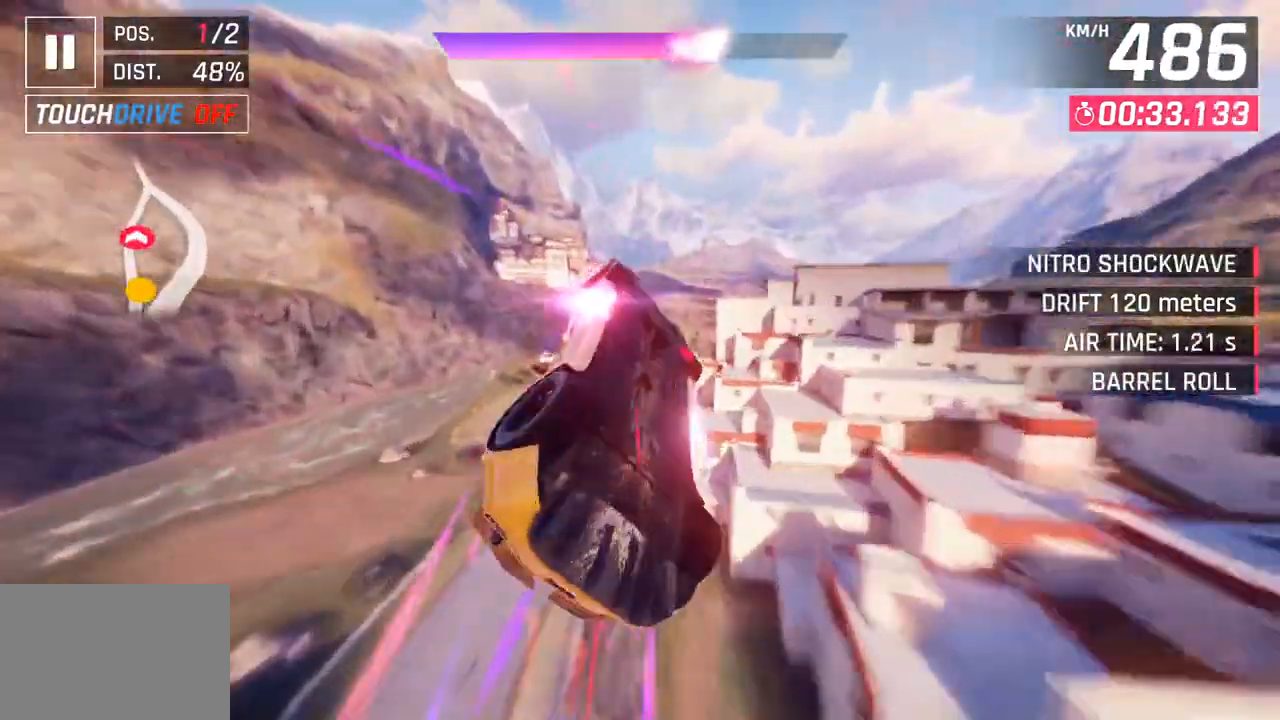
{"buttons": ["SQUARE"], "left_stick": "right", "right_stick": "center", "events": [[400, "SQUARE", "down"]]}
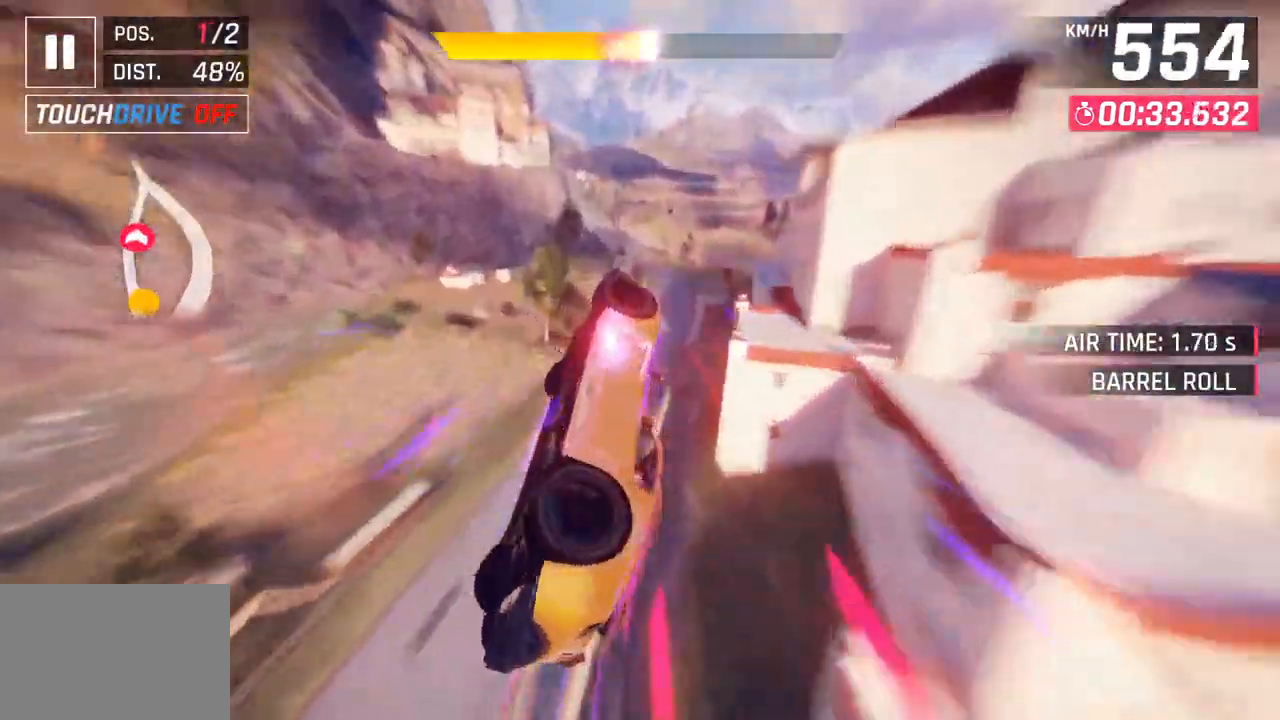
{"buttons": [], "left_stick": "right", "right_stick": "center", "events": [[50, "SQUARE", "up"], [217, "left_stick", "center"], [300, "left_stick", "right"]]}
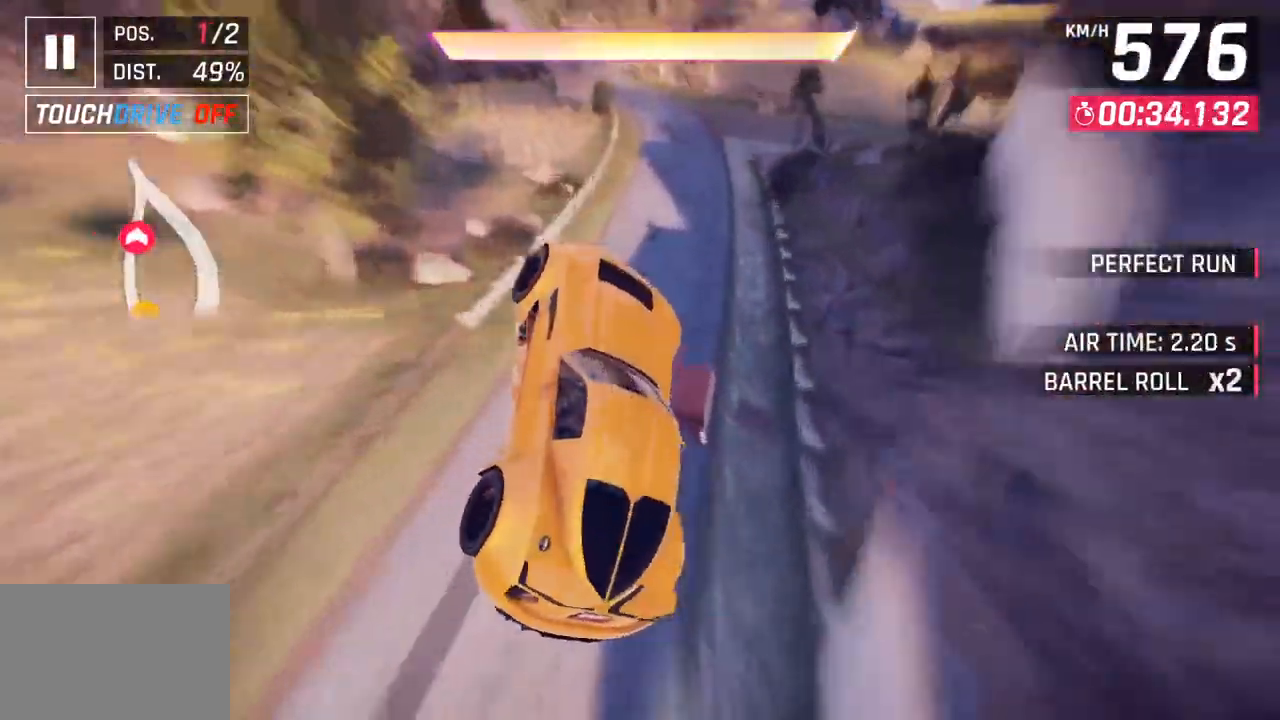
{"buttons": [], "left_stick": "left", "right_stick": "center", "events": [[267, "left_stick", "center"], [317, "SQUARE", "down"], [333, "left_stick", "left"], [500, "SQUARE", "up"]]}
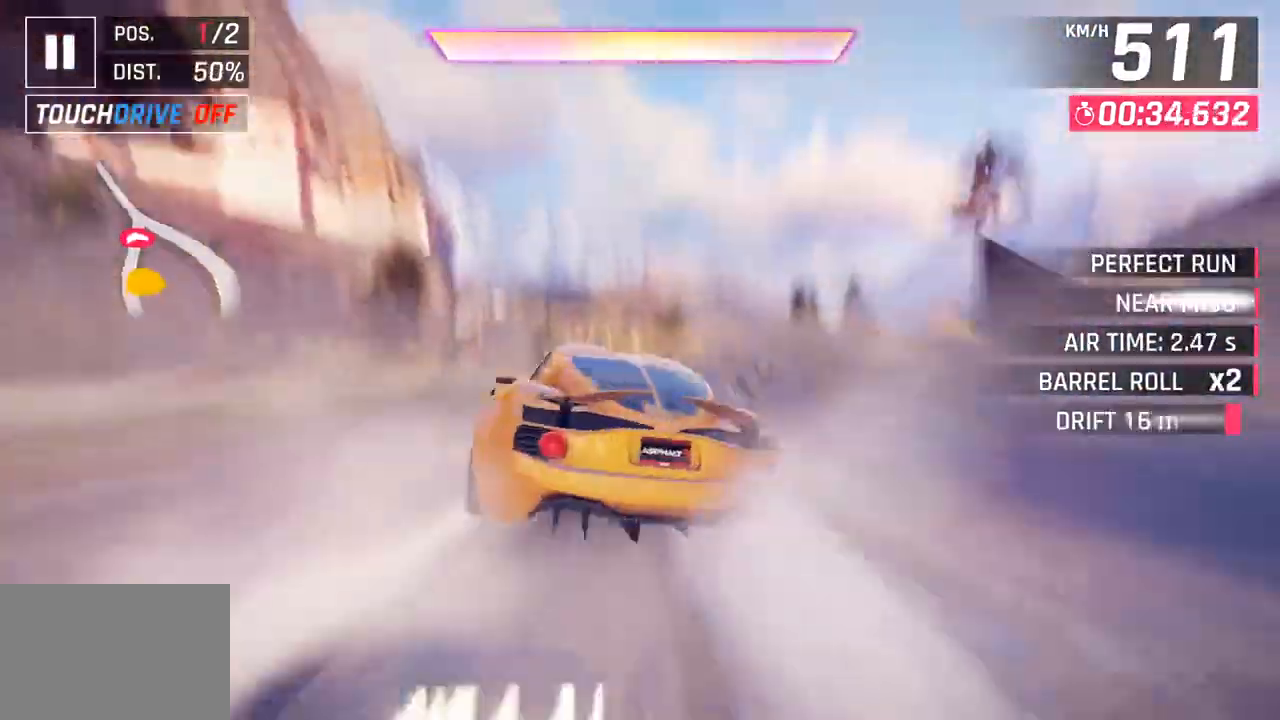
{"buttons": ["CROSS", "SQUARE", "R1"], "left_stick": "left", "right_stick": "center", "events": [[317, "CROSS", "down"], [333, "R1", "down"], [350, "SQUARE", "down"]]}
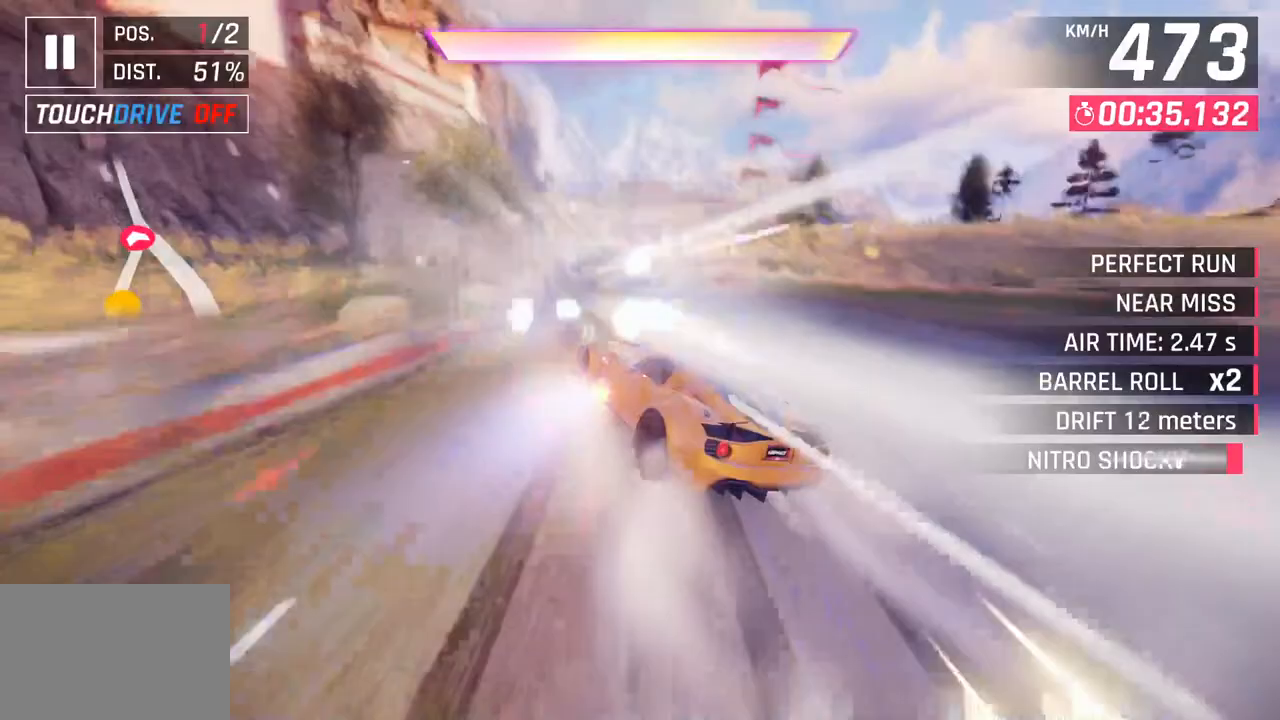
{"buttons": ["CROSS", "R1"], "left_stick": "left", "right_stick": "center", "events": [[117, "R1", "up"], [117, "SQUARE", "up"], [117, "left_stick", "center"], [133, "CROSS", "up"], [367, "left_stick", "left"], [383, "CROSS", "down"], [383, "R1", "down"]]}
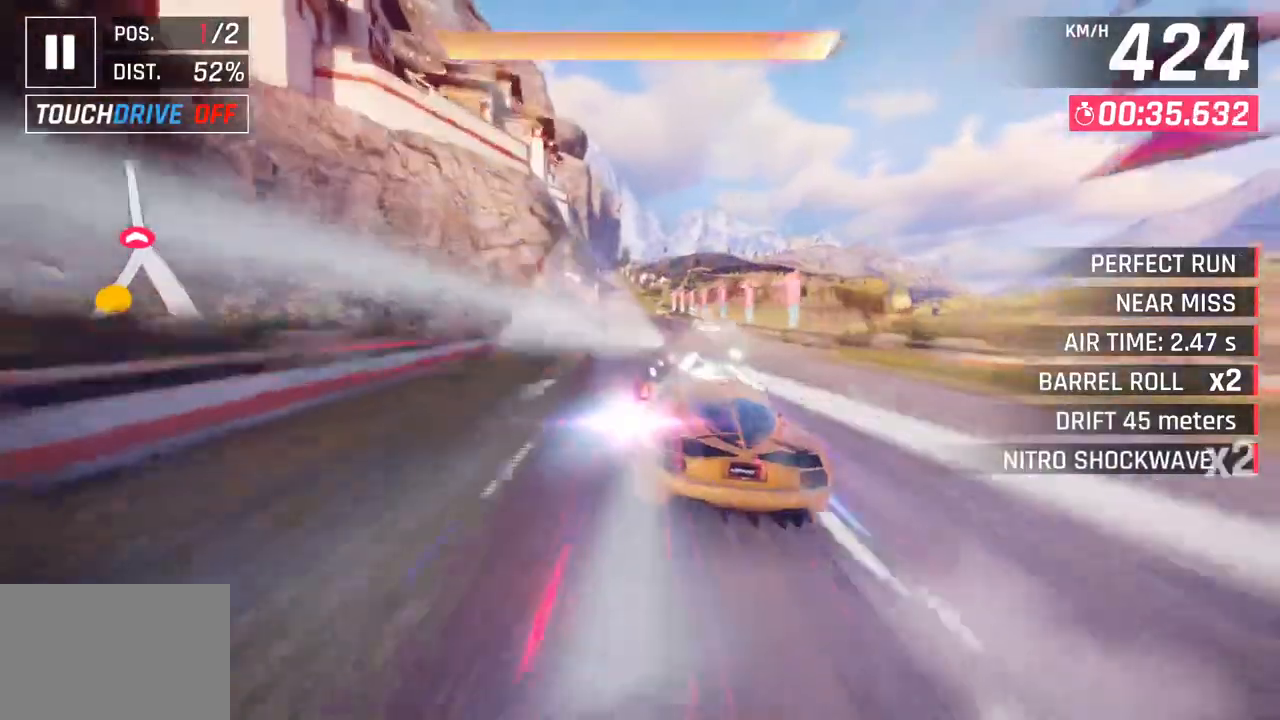
{"buttons": [], "left_stick": "center", "right_stick": "center", "events": [[83, "R1", "up"], [100, "CROSS", "up"], [300, "left_stick", "center"], [350, "SQUARE", "down"], [467, "SQUARE", "up"]]}
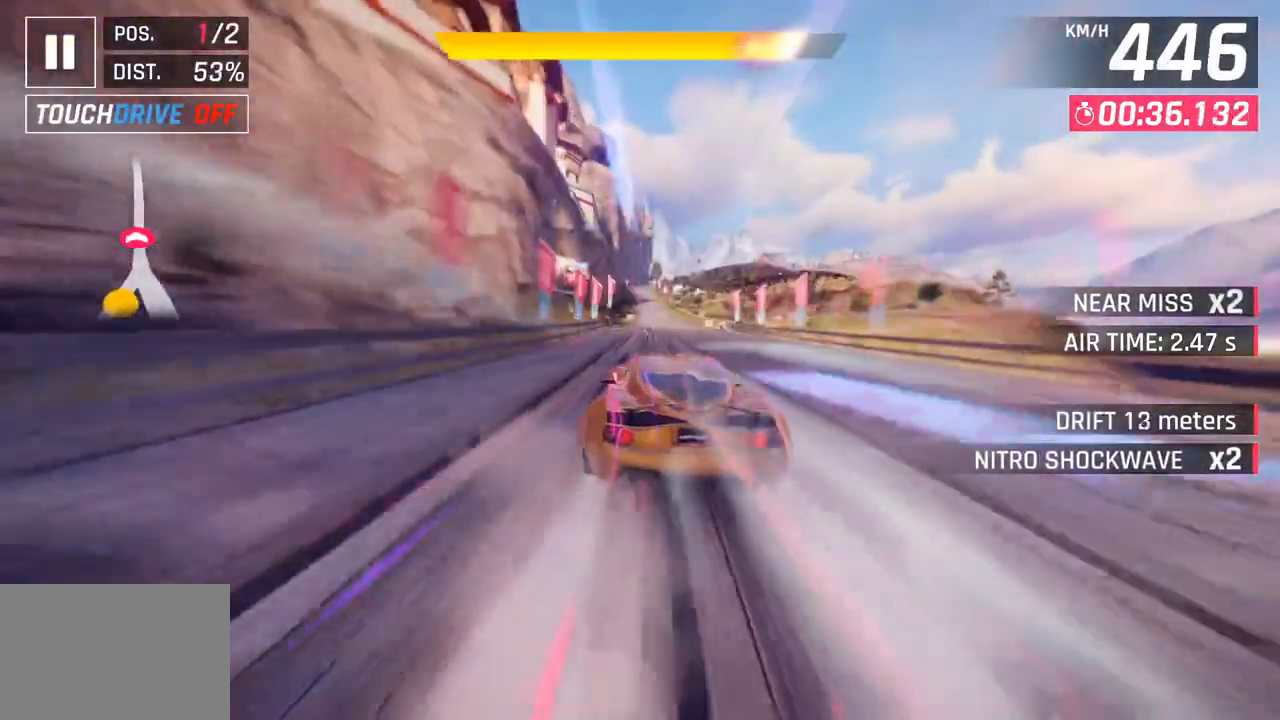
{"buttons": [], "left_stick": "center", "right_stick": "center", "events": [[233, "left_stick", "right"], [267, "CROSS", "down"], [400, "CROSS", "up"], [433, "left_stick", "center"]]}
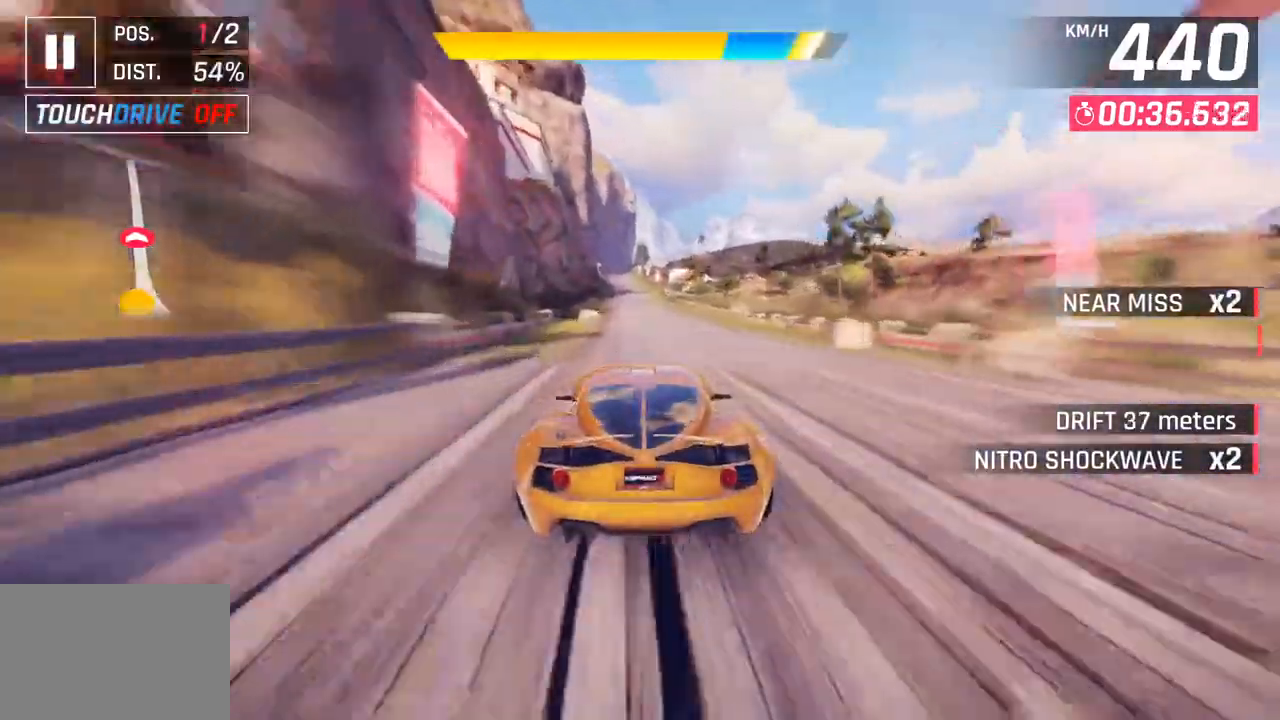
{"buttons": [], "left_stick": "center", "right_stick": "center", "events": [[217, "left_stick", "left"], [300, "left_stick", "down-left"], [467, "left_stick", "center"]]}
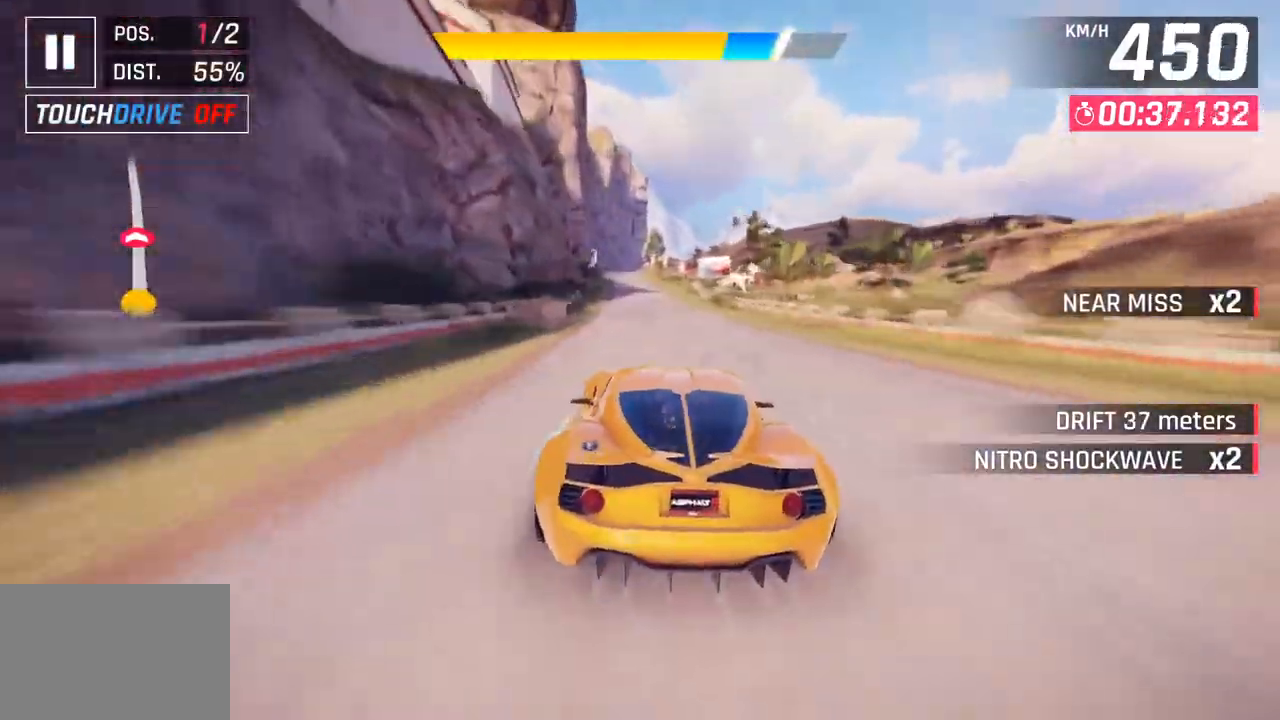
{"buttons": [], "left_stick": "center", "right_stick": "center", "events": [[50, "SQUARE", "down"], [183, "SQUARE", "up"]]}
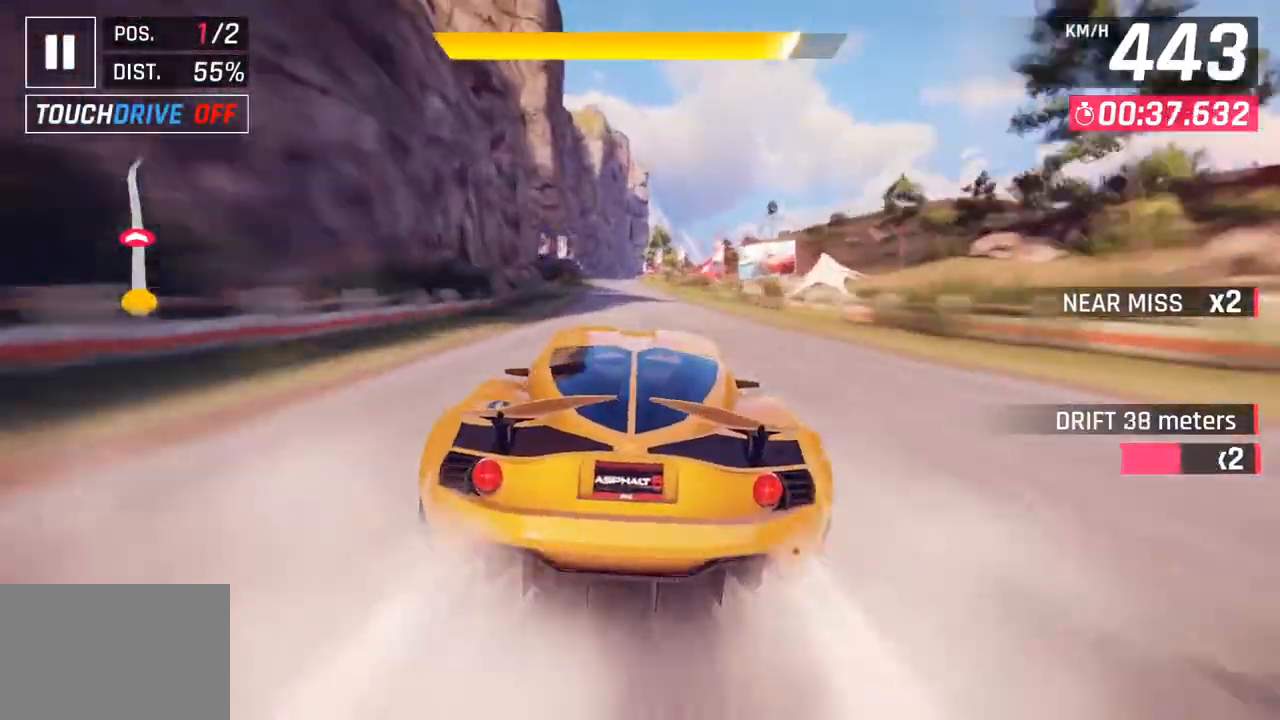
{"buttons": ["SQUARE"], "left_stick": "center", "right_stick": "center", "events": [[267, "left_stick", "left"], [333, "left_stick", "center"], [367, "SQUARE", "down"]]}
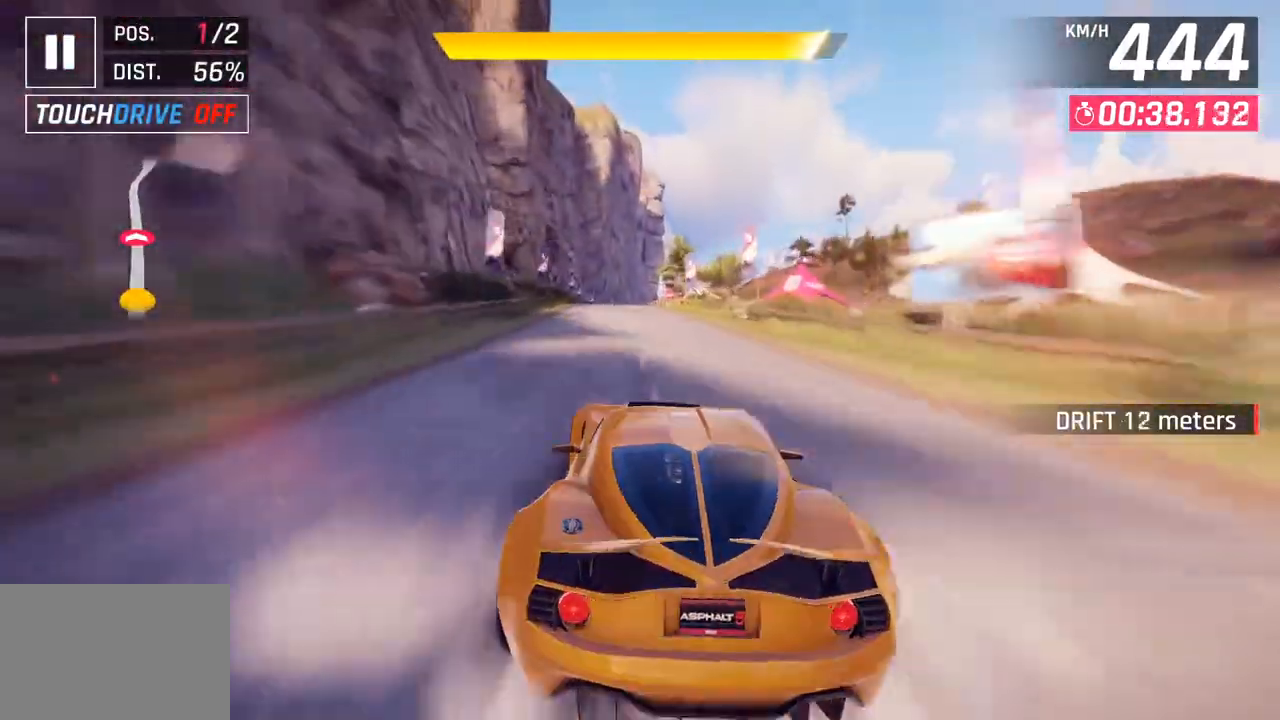
{"buttons": [], "left_stick": "center", "right_stick": "center", "events": [[33, "SQUARE", "up"]]}
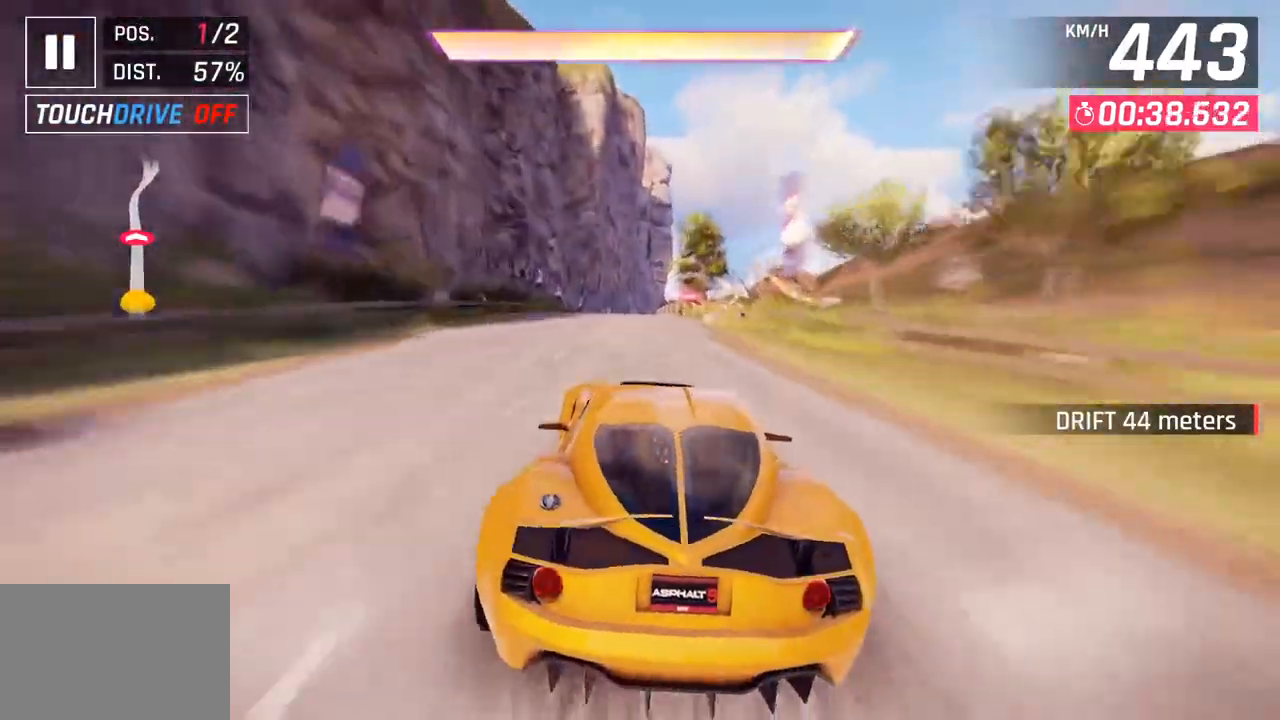
{"buttons": [], "left_stick": "center", "right_stick": "center", "events": []}
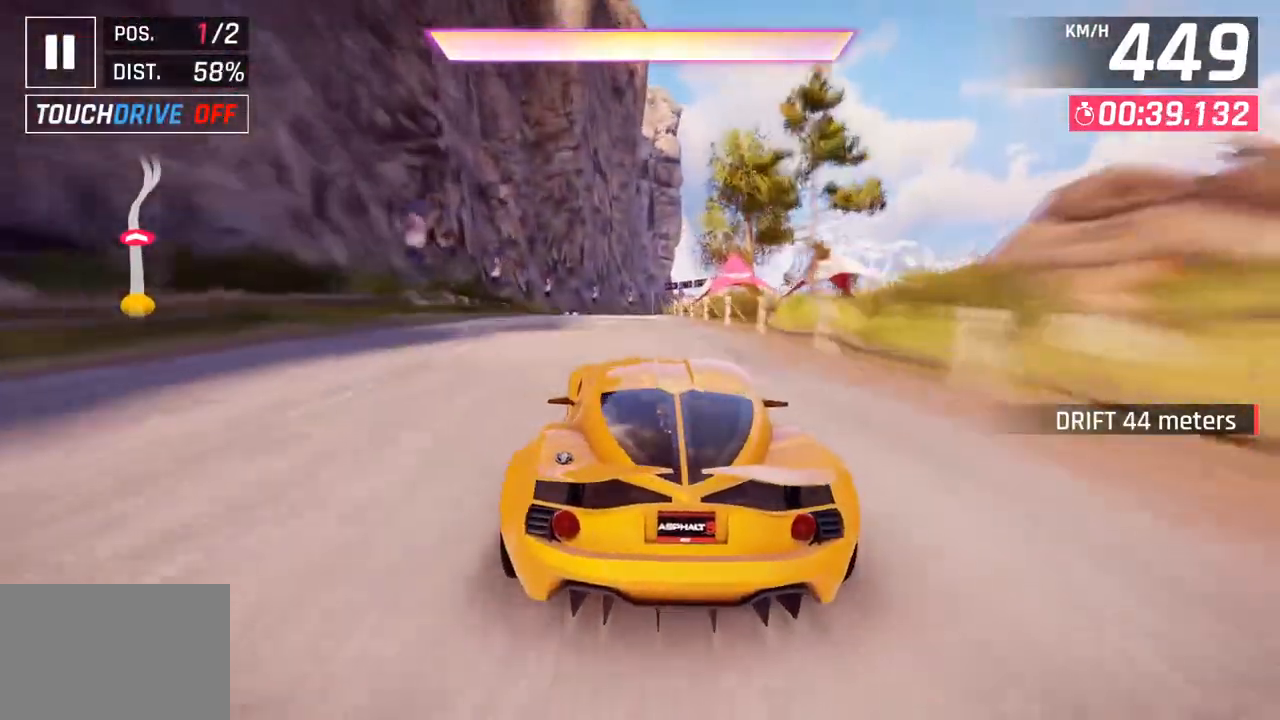
{"buttons": [], "left_stick": "right", "right_stick": "center", "events": [[500, "left_stick", "right"]]}
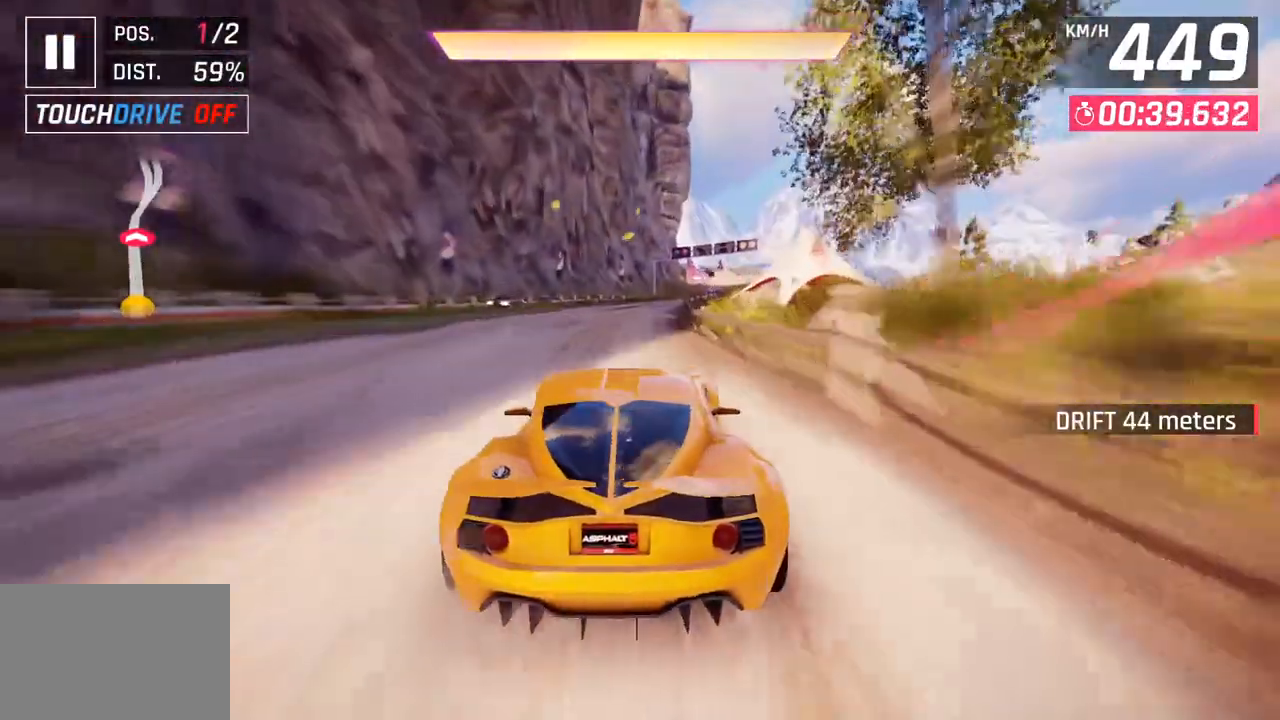
{"buttons": [], "left_stick": "right", "right_stick": "center", "events": [[317, "CROSS", "down"], [433, "CROSS", "up"]]}
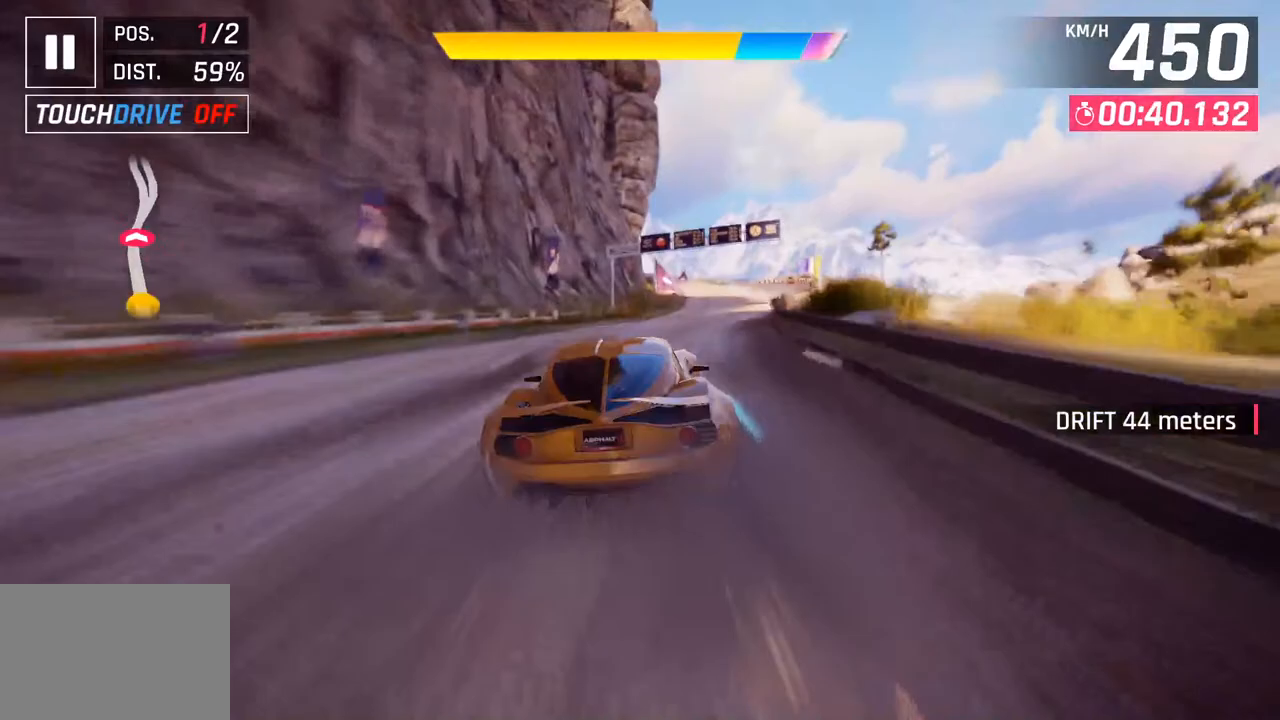
{"buttons": [], "left_stick": "center", "right_stick": "center", "events": [[167, "CROSS", "down"], [283, "CROSS", "up"], [450, "left_stick", "center"]]}
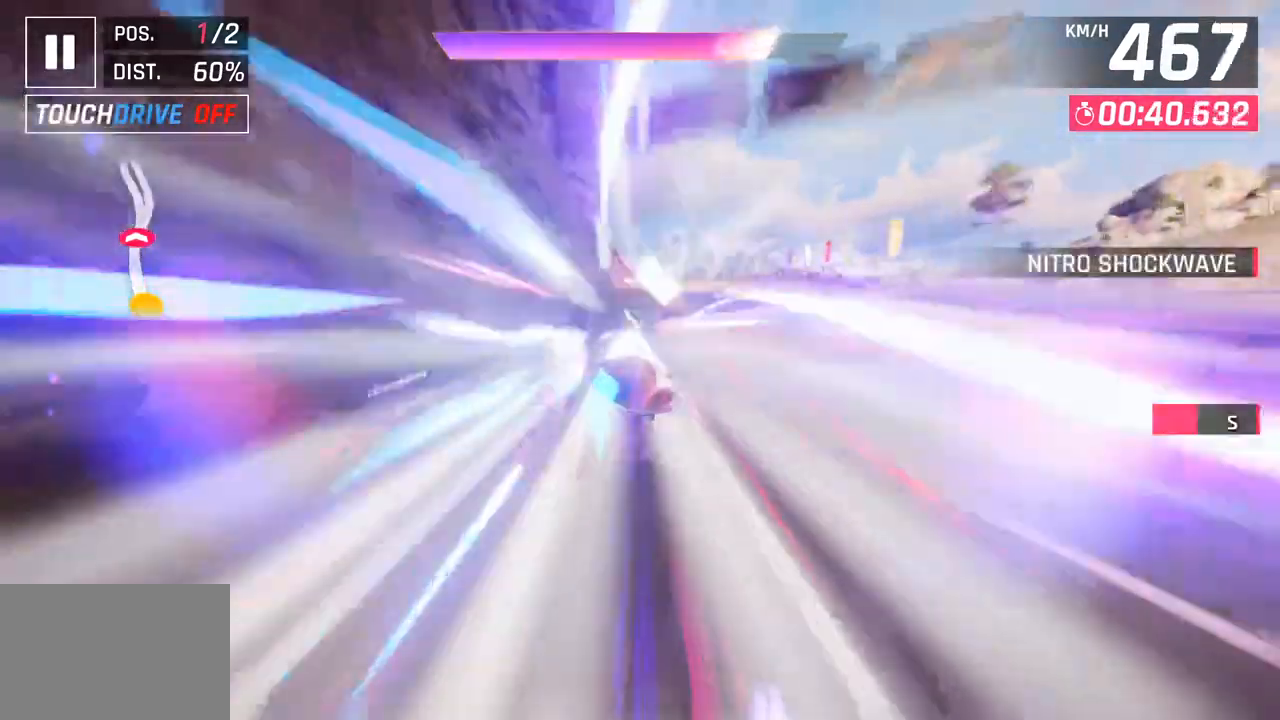
{"buttons": [], "left_stick": "center", "right_stick": "center", "events": [[217, "left_stick", "down-left"], [333, "left_stick", "center"]]}